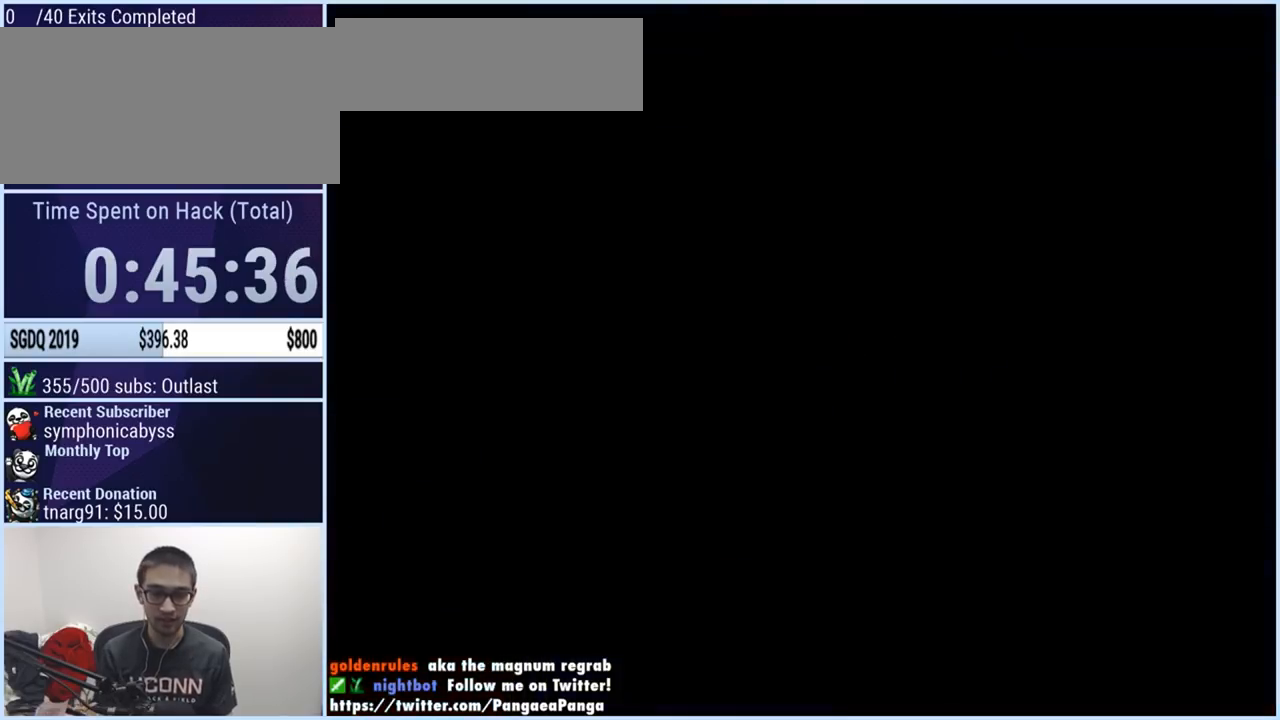
Gameplay with a controller (Nintendo layout); each line is a JSON object with the inputs held at the frame after it. "events" lists button and stick changes between this image and that frame as [ms after this image, input, new state], when the widget could be followed in between. Not read: L3 R1 R3.
{"buttons": [], "events": []}
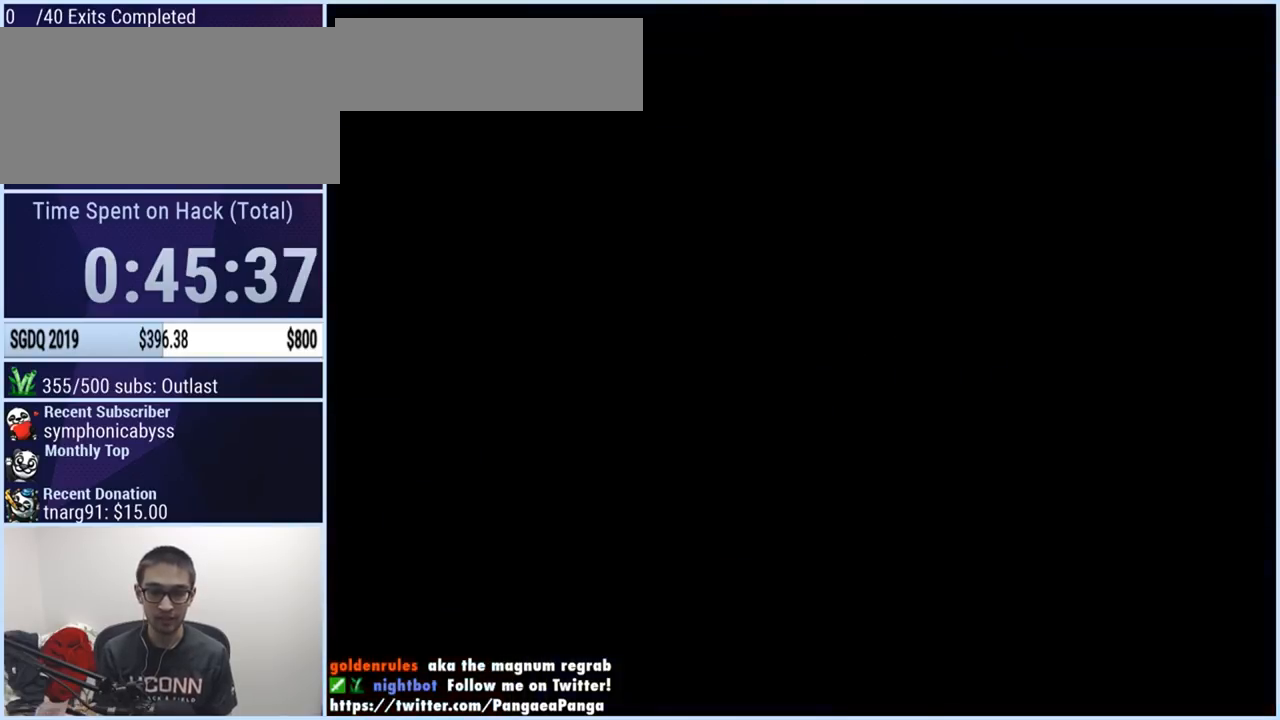
{"buttons": ["X"], "events": [[250, "A", "down"], [250, "X", "down"], [417, "A", "up"]]}
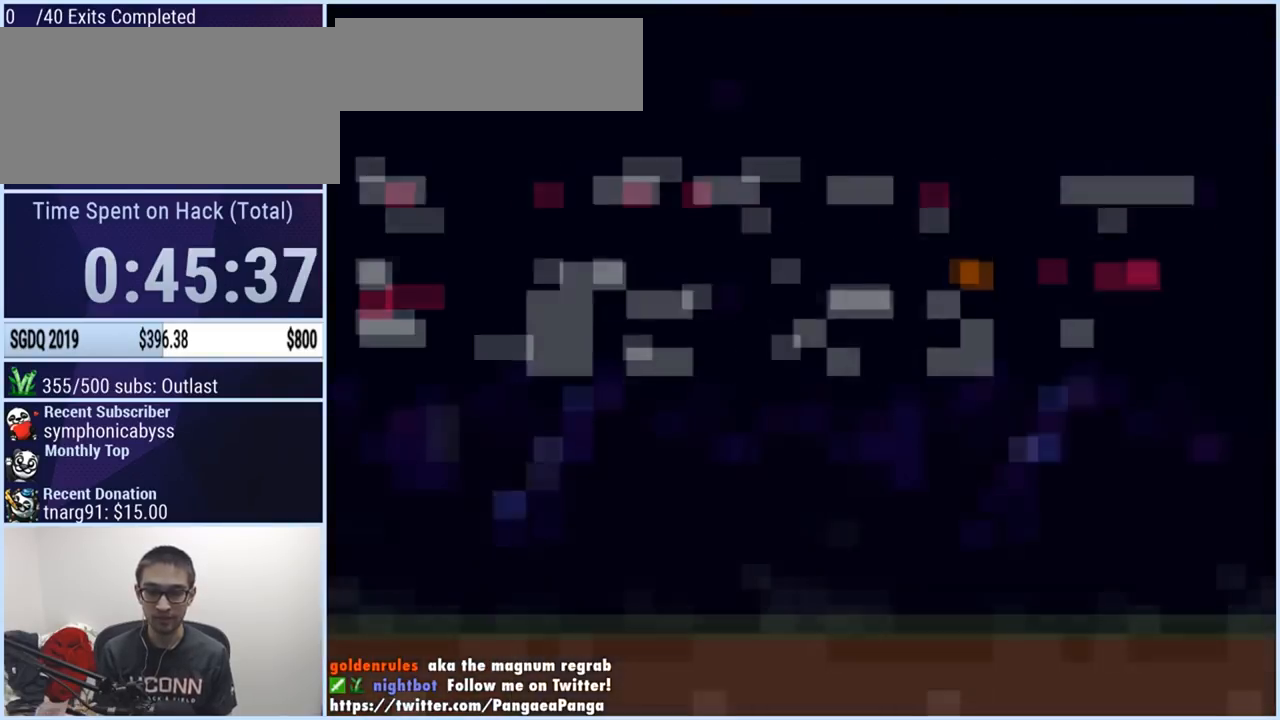
{"buttons": ["X", "DPAD_RIGHT"], "events": [[134, "DPAD_RIGHT", "down"]]}
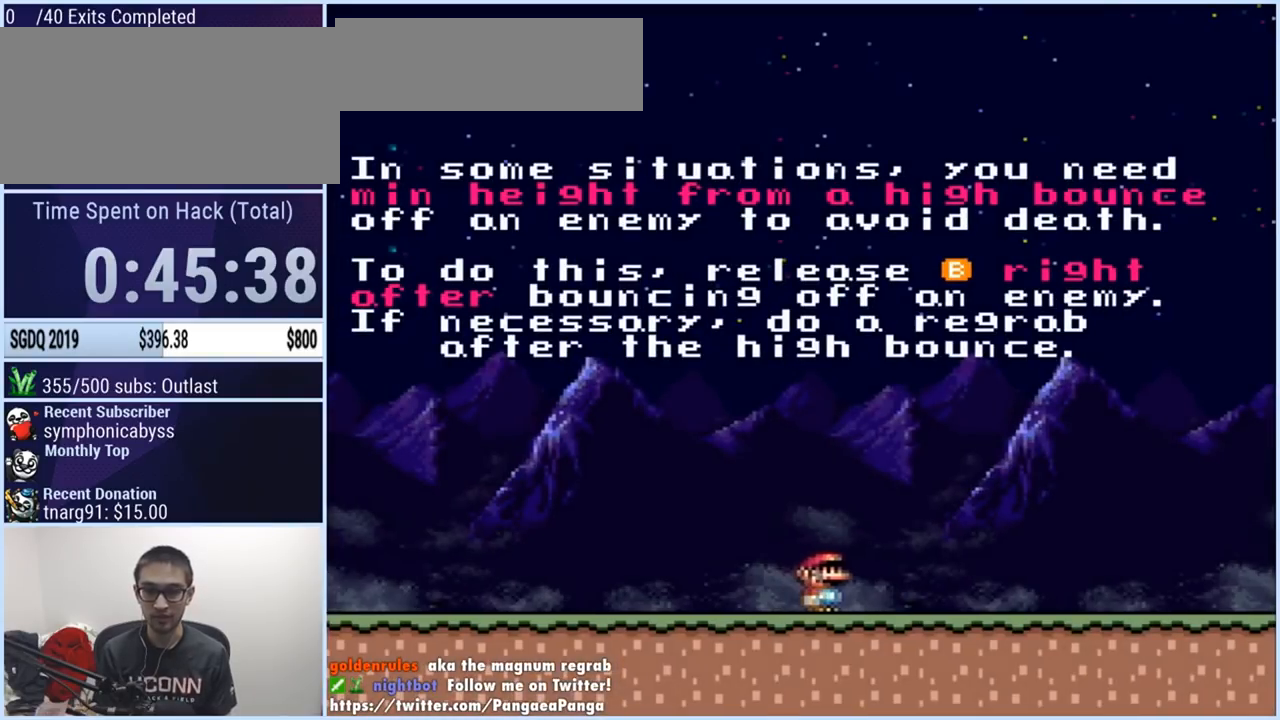
{"buttons": ["X", "DPAD_RIGHT"], "events": []}
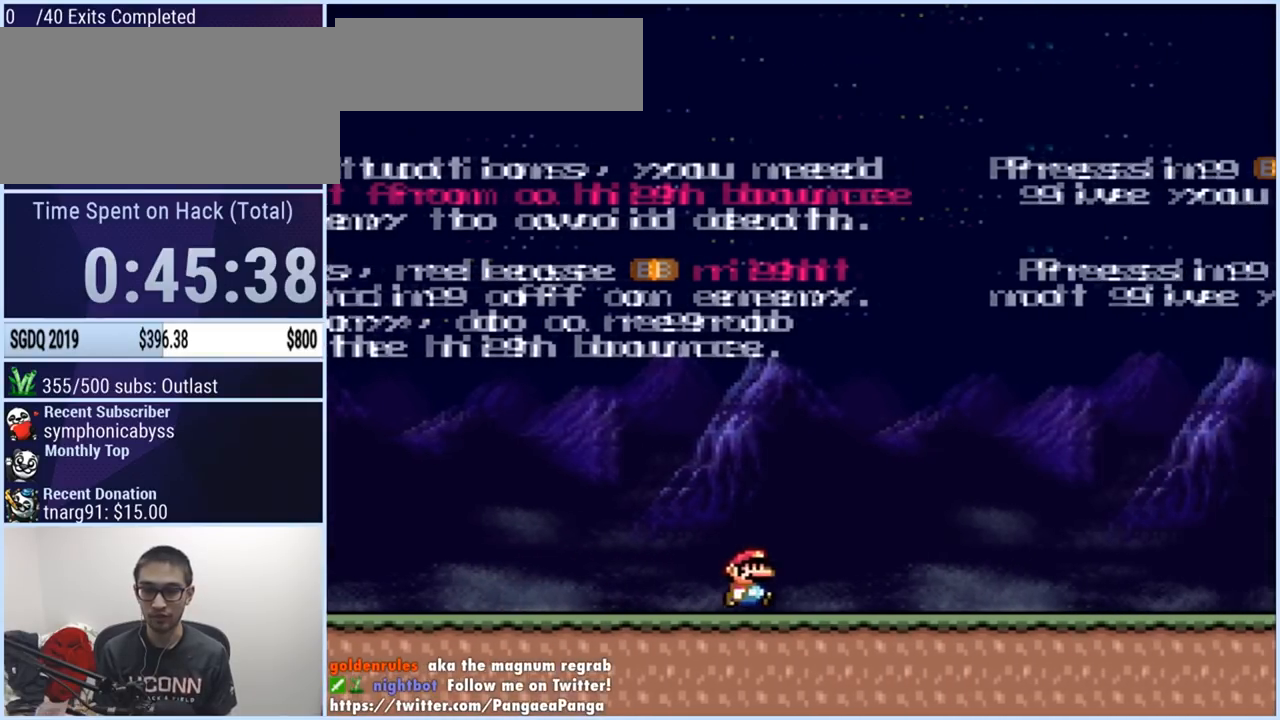
{"buttons": ["X", "DPAD_RIGHT"], "events": []}
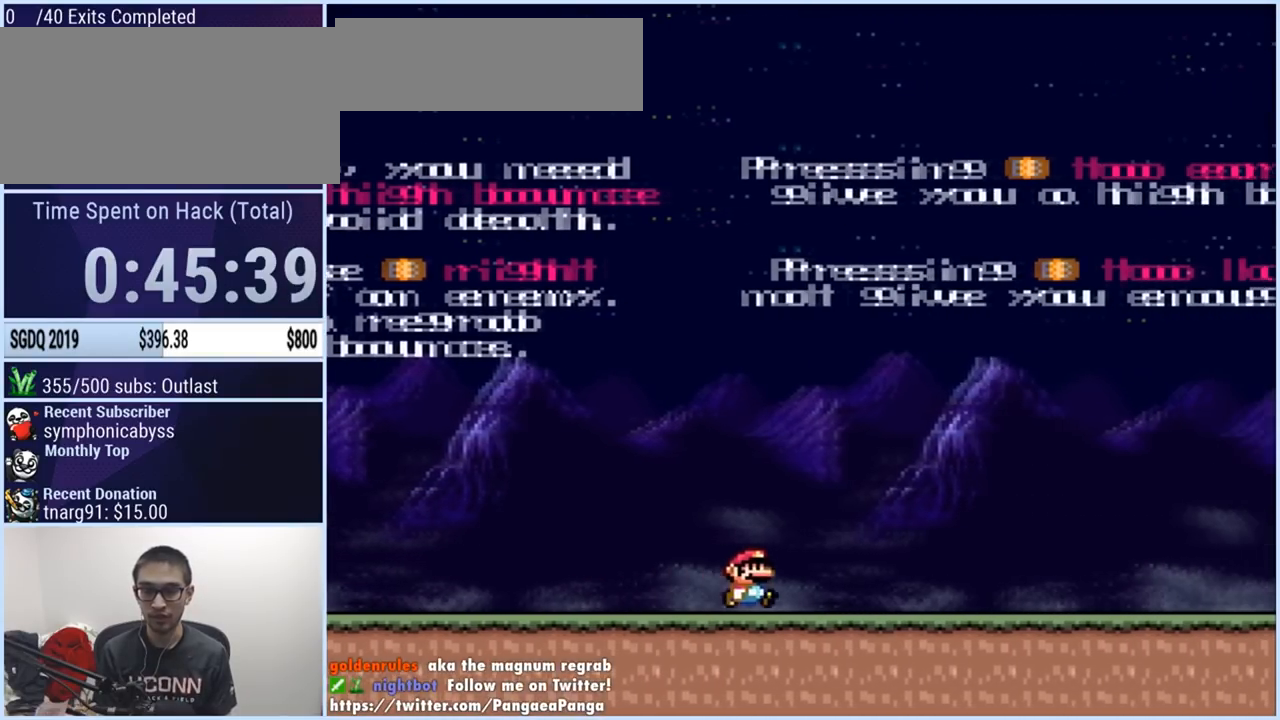
{"buttons": ["X", "DPAD_RIGHT"], "events": []}
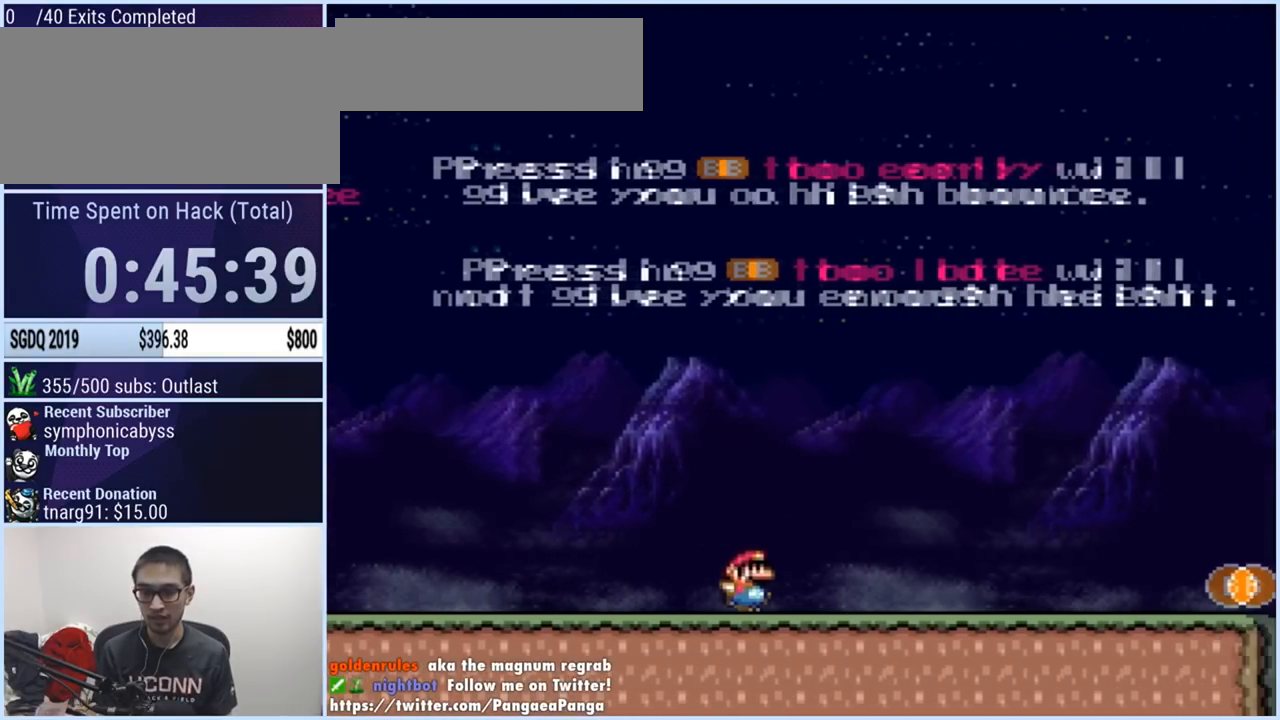
{"buttons": ["X", "DPAD_RIGHT"], "events": []}
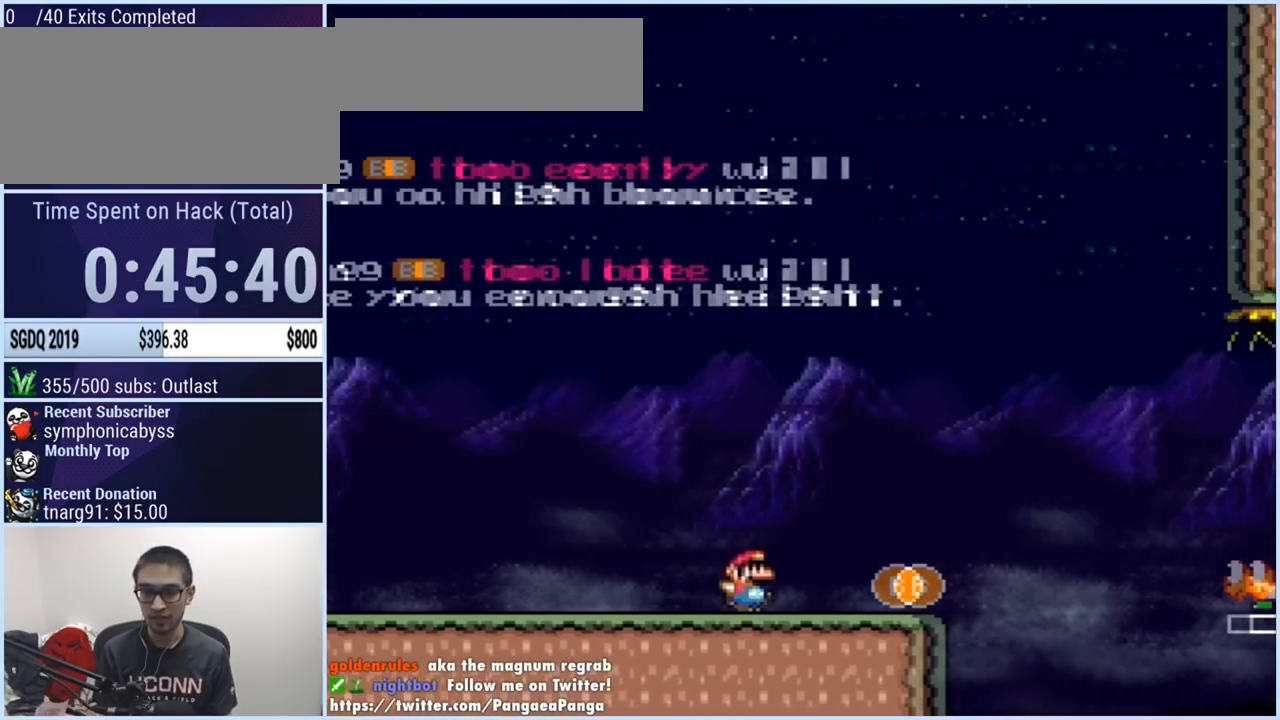
{"buttons": ["Y", "DPAD_RIGHT"], "events": [[33, "X", "up"], [67, "Y", "down"], [167, "B", "down"], [350, "B", "up"]]}
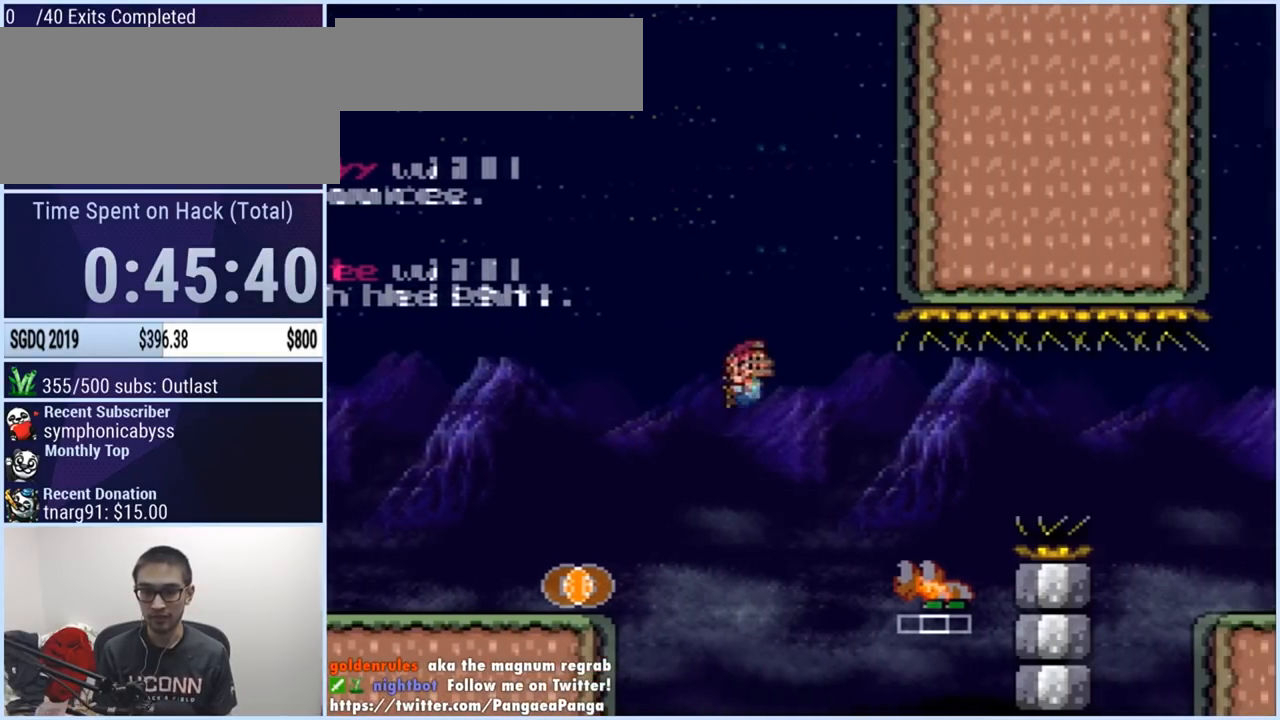
{"buttons": ["Y", "DPAD_RIGHT"], "events": [[100, "DPAD_LEFT", "down"], [117, "DPAD_RIGHT", "up"], [134, "B", "down"], [217, "DPAD_LEFT", "up"], [234, "DPAD_RIGHT", "down"], [384, "B", "up"]]}
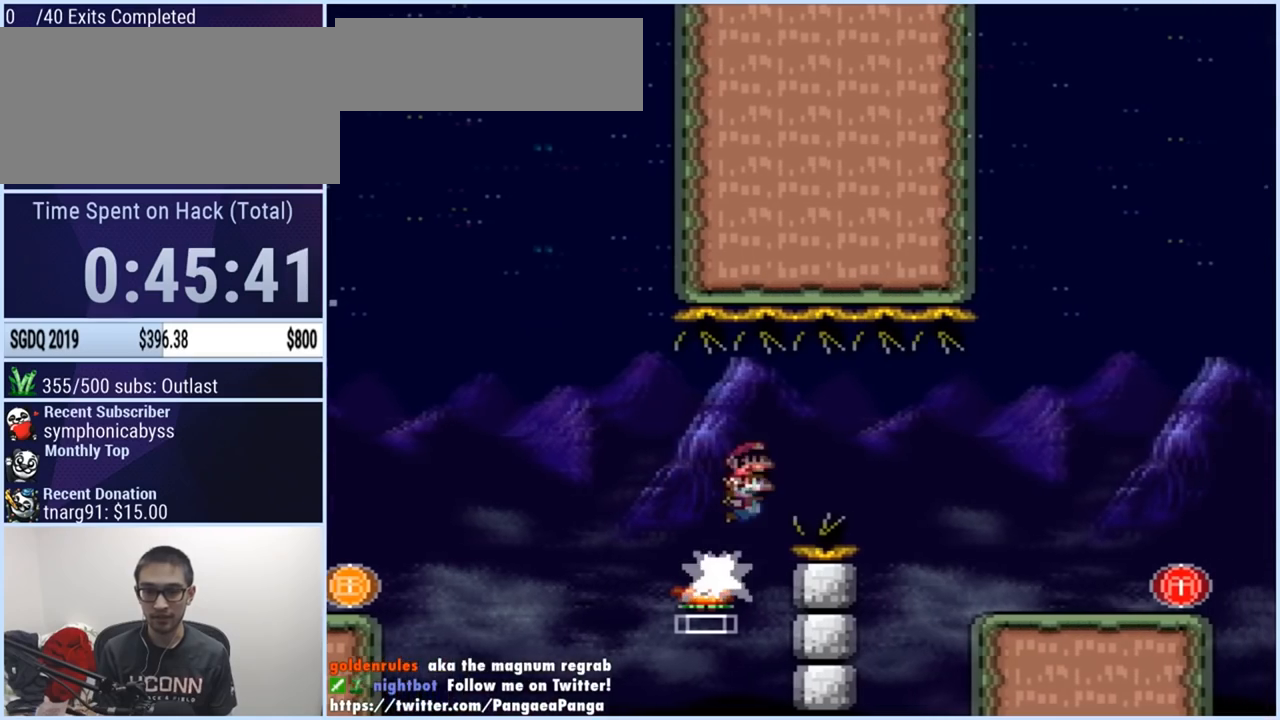
{"buttons": ["Y", "DPAD_RIGHT"], "events": [[67, "B", "down"], [283, "B", "up"]]}
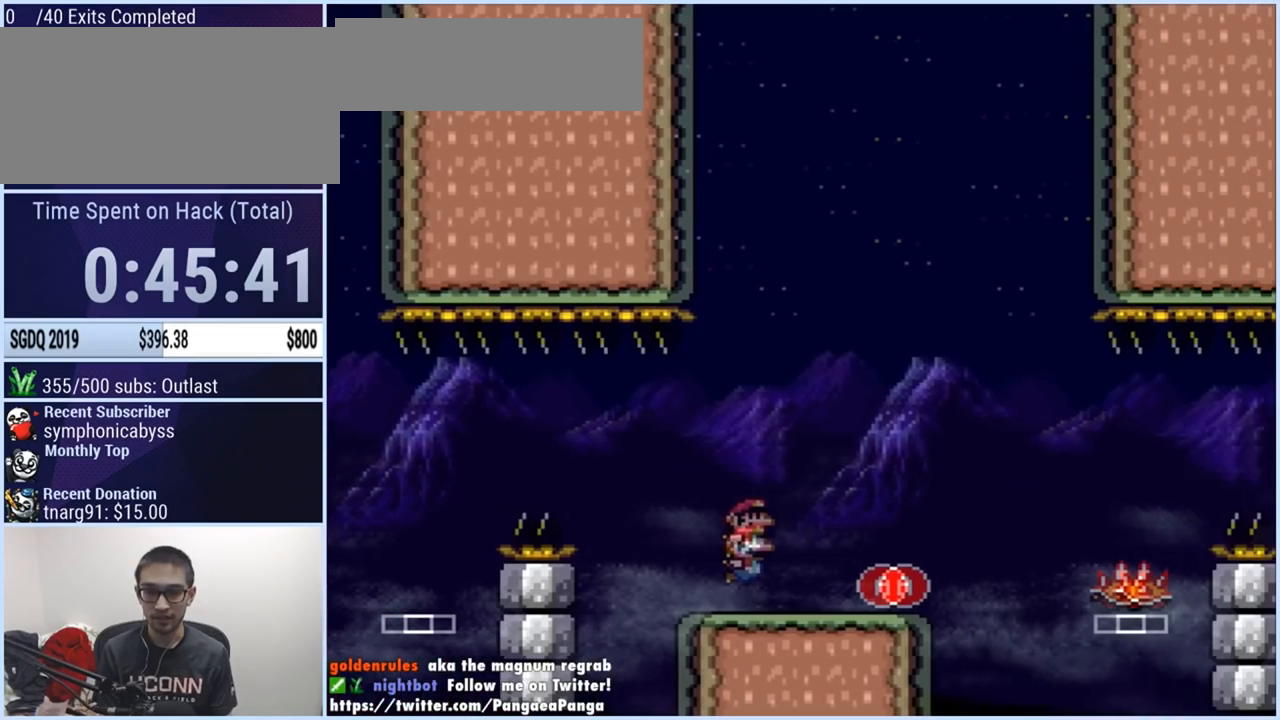
{"buttons": ["X"], "events": [[34, "DPAD_LEFT", "down"], [50, "DPAD_RIGHT", "up"], [184, "DPAD_LEFT", "up"], [351, "Y", "up"], [451, "X", "down"]]}
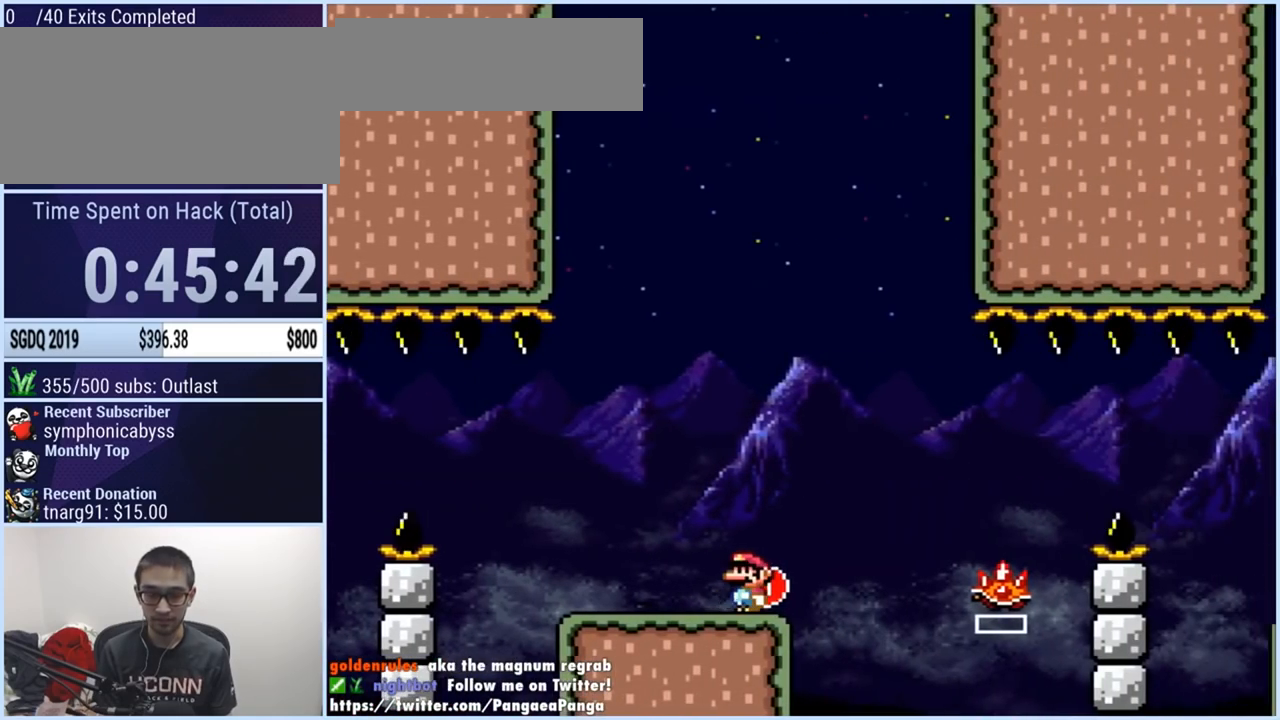
{"buttons": ["A", "X", "DPAD_RIGHT"], "events": [[100, "DPAD_RIGHT", "down"], [183, "A", "down"], [384, "A", "up"], [467, "A", "down"]]}
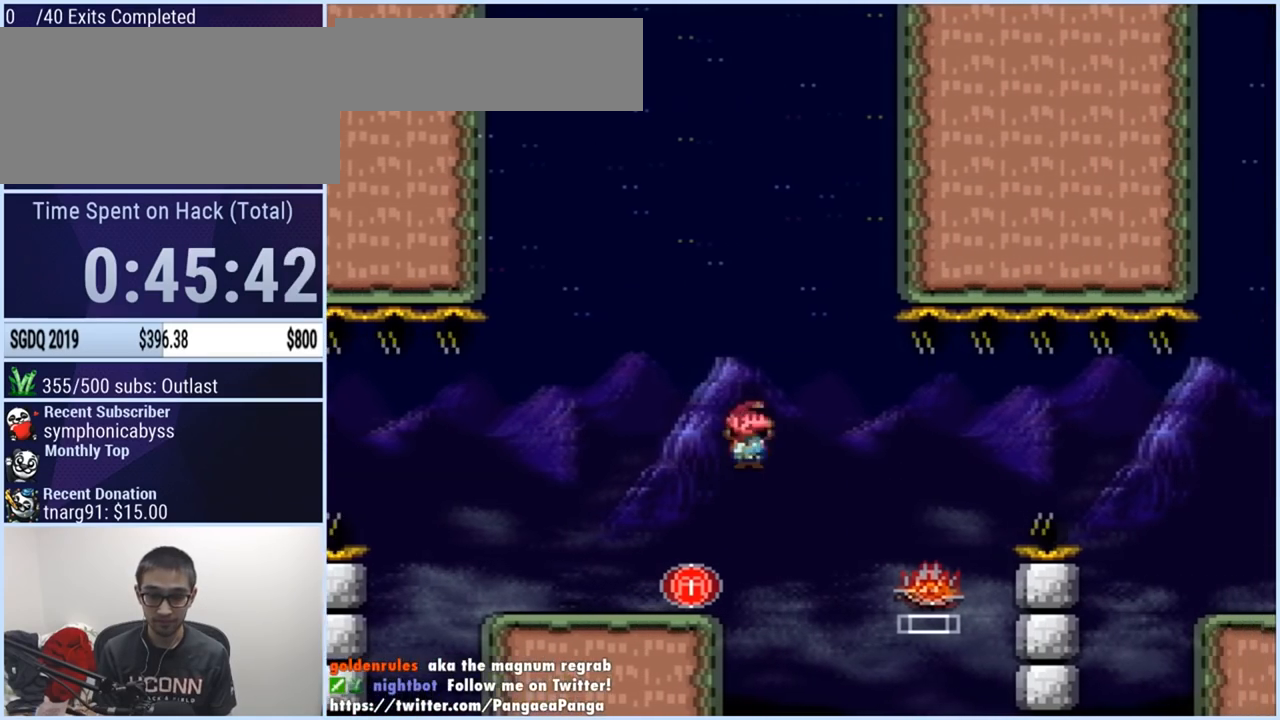
{"buttons": ["X", "DPAD_RIGHT"], "events": [[184, "DPAD_RIGHT", "up"], [200, "DPAD_LEFT", "down"], [367, "DPAD_RIGHT", "down"], [384, "A", "up"], [384, "DPAD_LEFT", "up"]]}
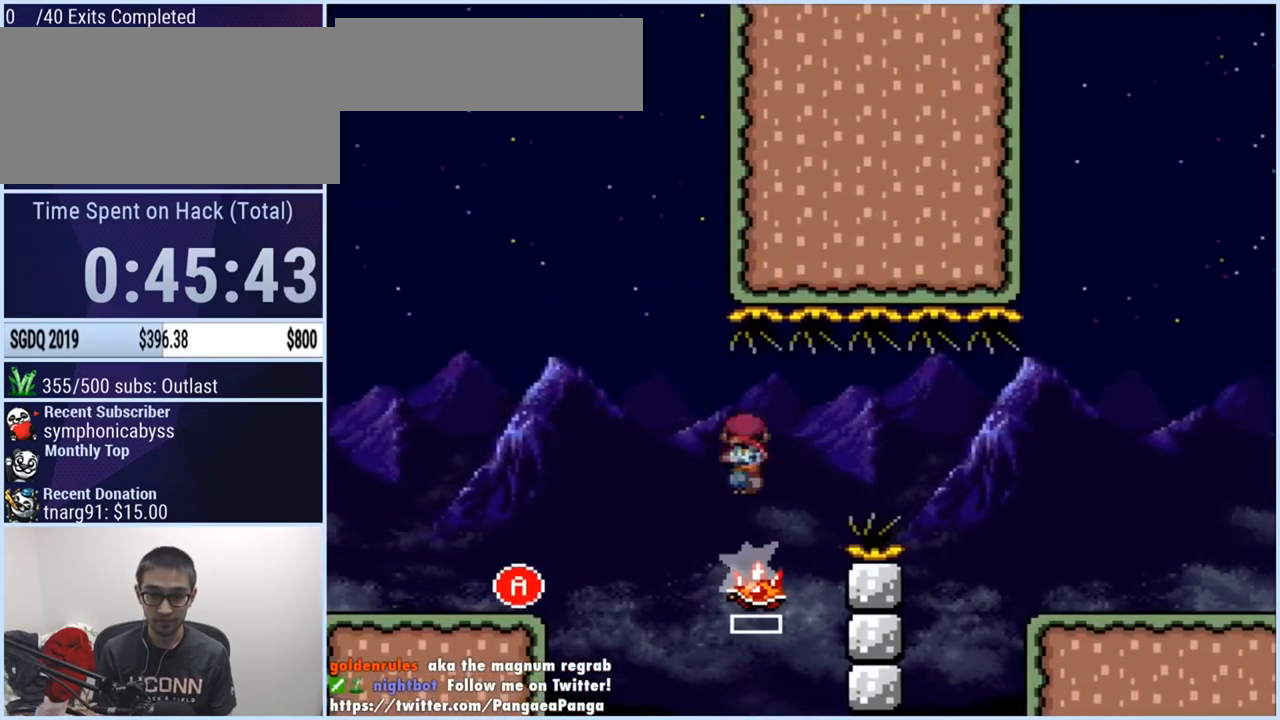
{"buttons": ["X", "DPAD_LEFT"], "events": [[83, "DPAD_RIGHT", "up"], [133, "A", "down"], [167, "DPAD_LEFT", "down"], [500, "A", "up"]]}
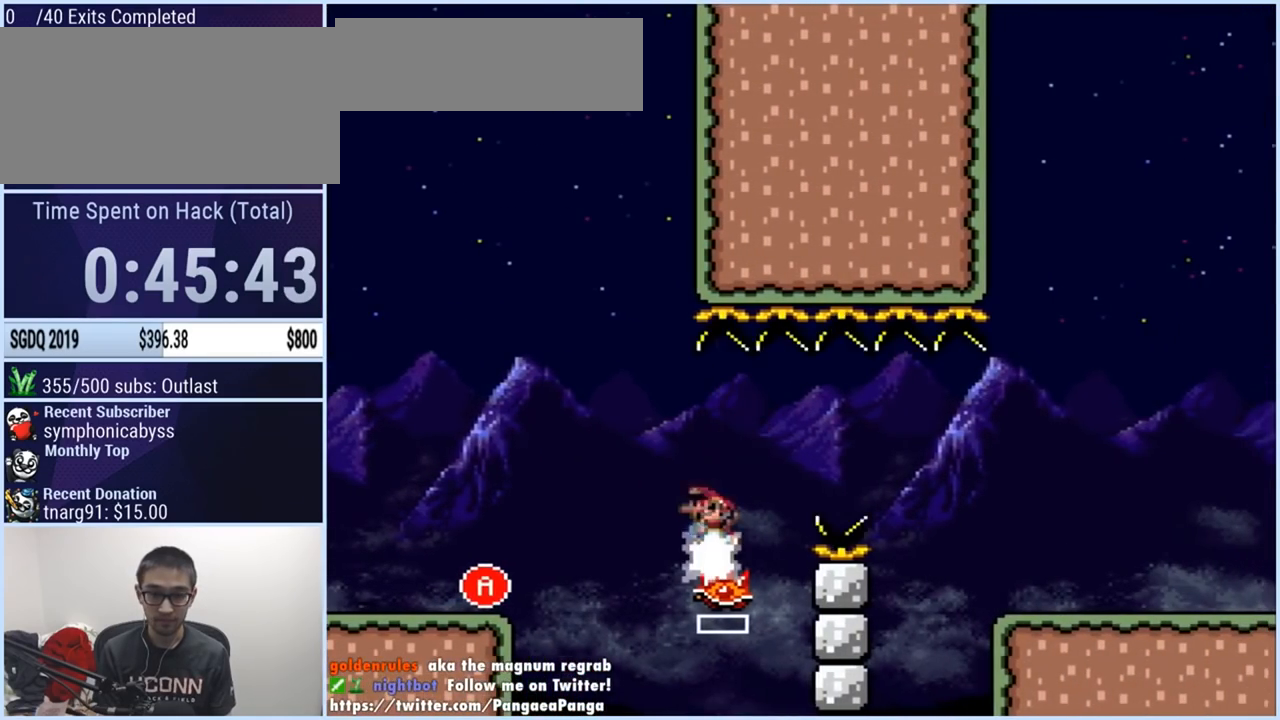
{"buttons": ["X"], "events": [[284, "DPAD_LEFT", "up"], [334, "DPAD_RIGHT", "down"], [484, "DPAD_RIGHT", "up"]]}
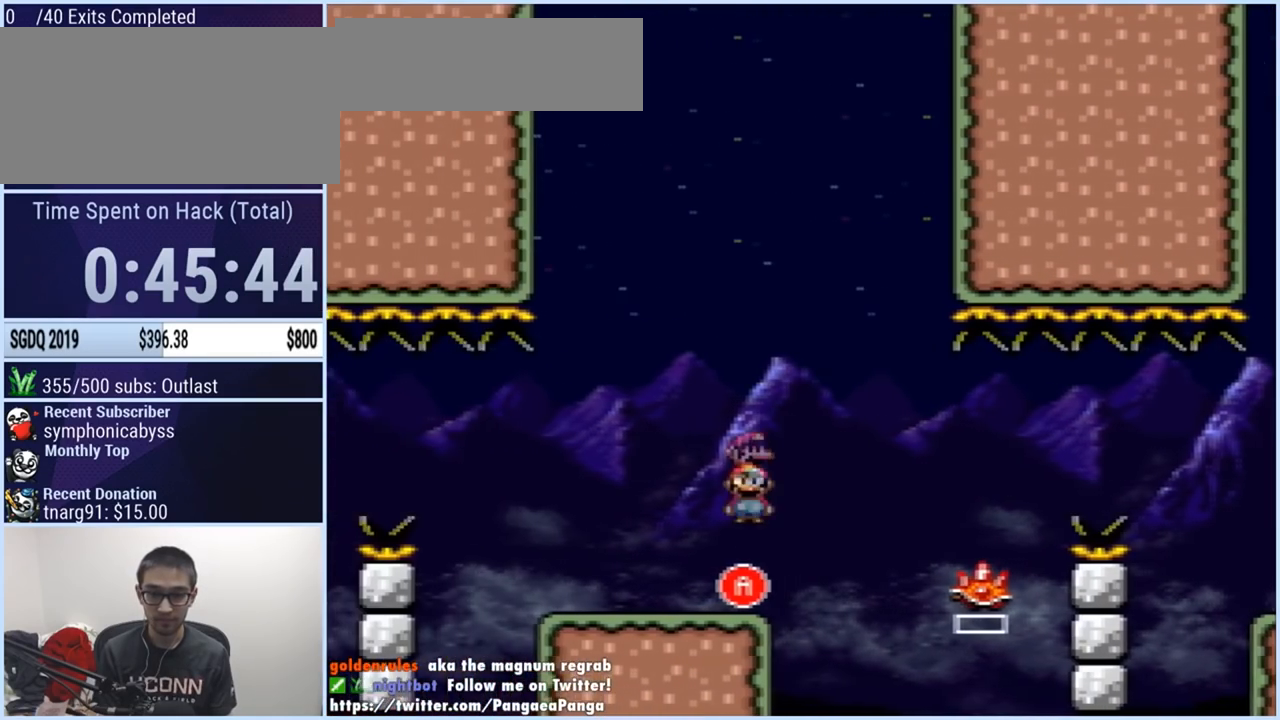
{"buttons": ["A", "X", "DPAD_RIGHT"], "events": [[67, "DPAD_RIGHT", "down"], [133, "A", "down"]]}
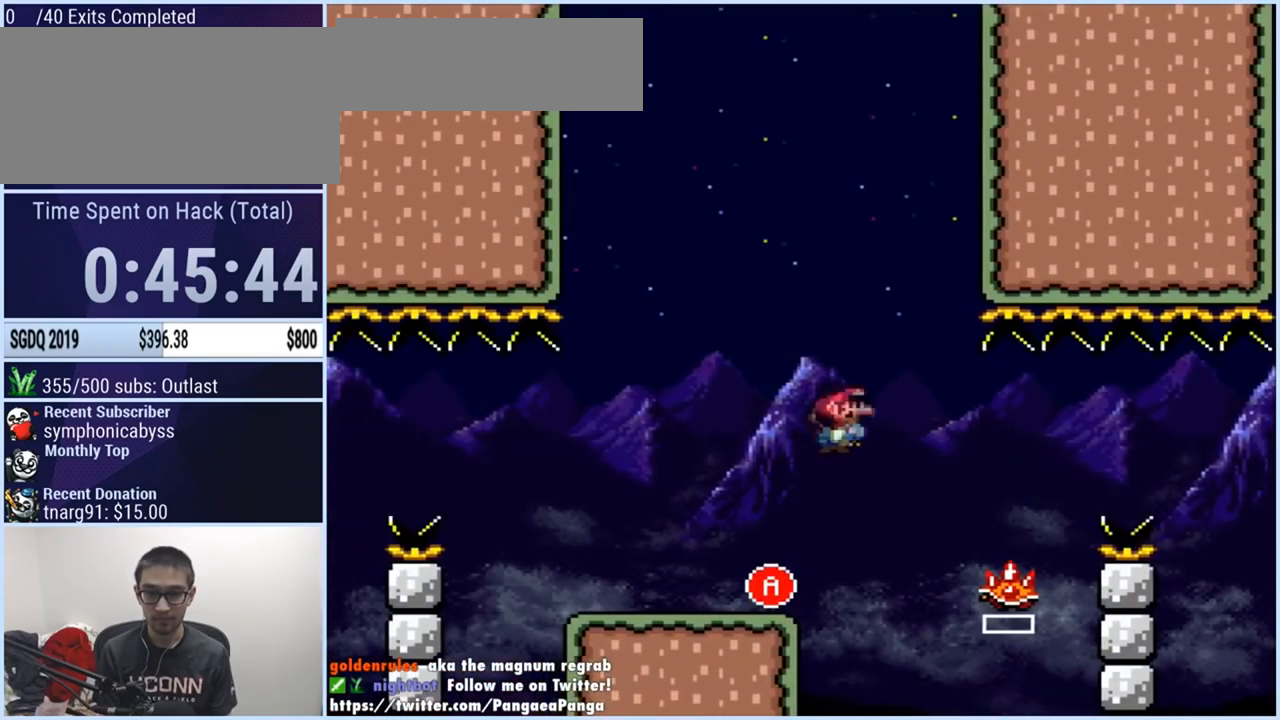
{"buttons": ["X", "DPAD_LEFT"], "events": [[184, "DPAD_RIGHT", "up"], [201, "DPAD_LEFT", "down"], [401, "A", "up"]]}
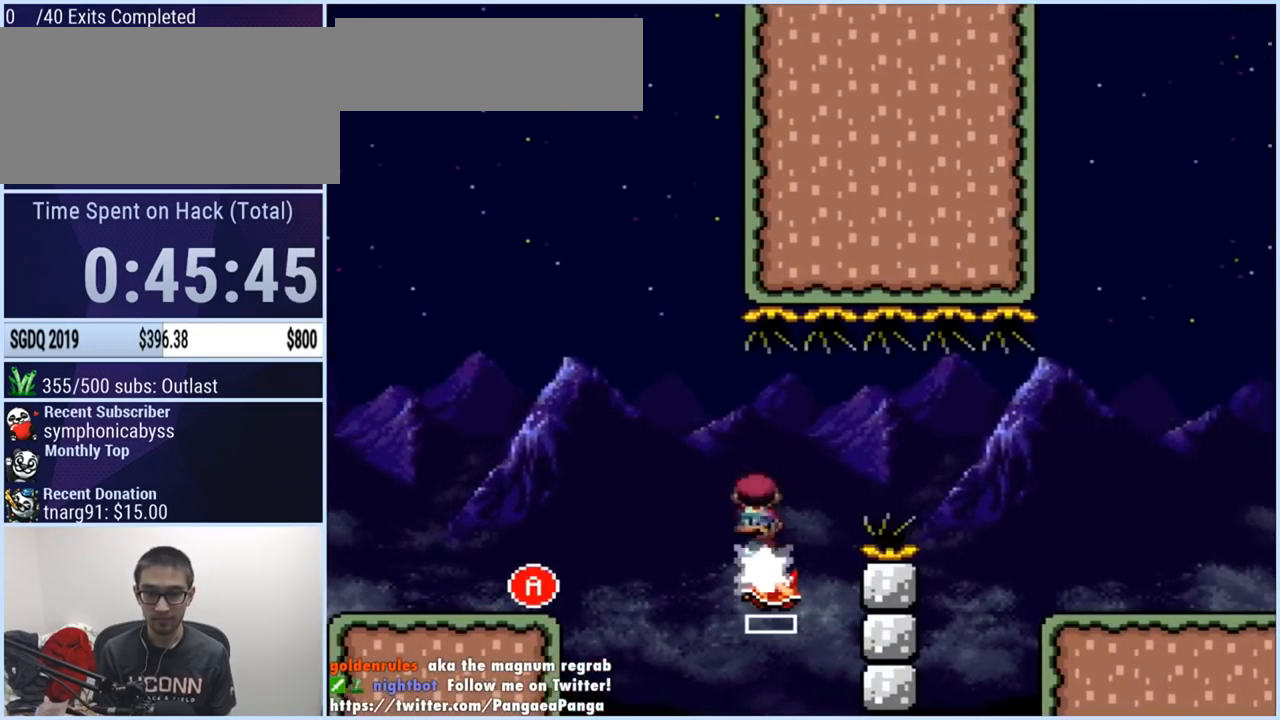
{"buttons": ["X", "DPAD_RIGHT"], "events": [[167, "A", "down"], [300, "A", "up"], [384, "DPAD_LEFT", "up"], [400, "DPAD_RIGHT", "down"]]}
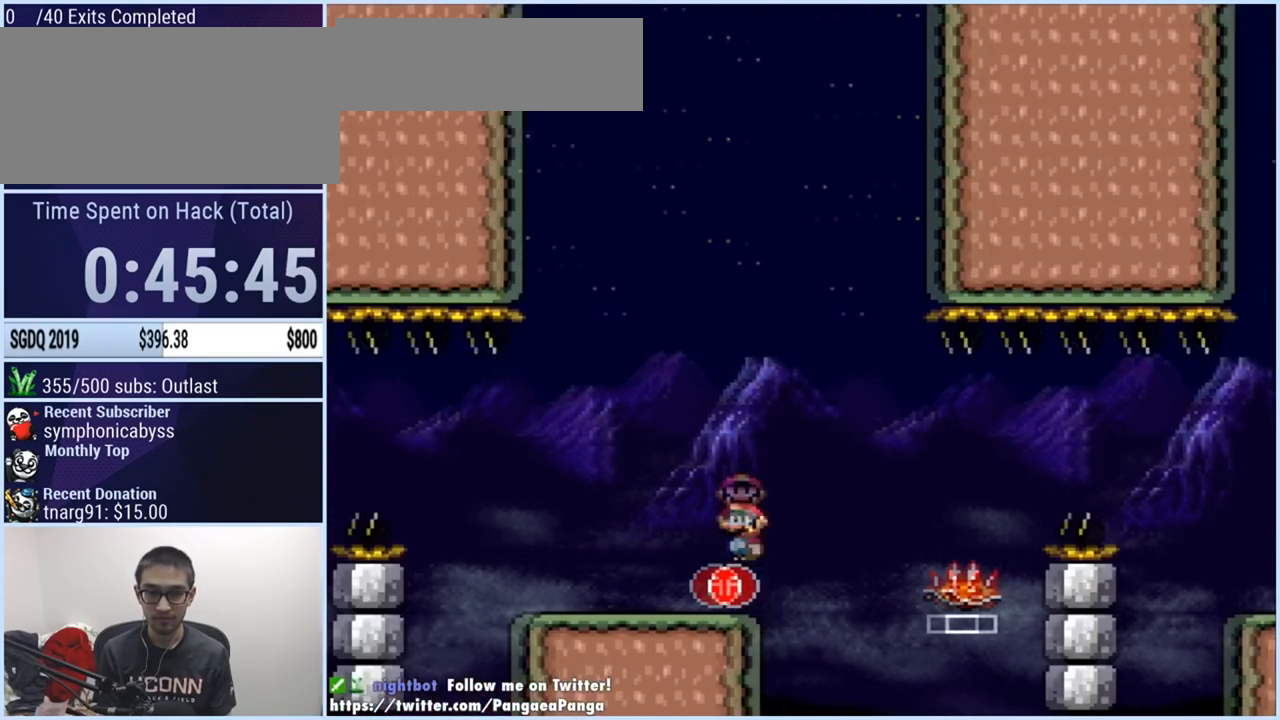
{"buttons": ["X", "DPAD_RIGHT"], "events": [[134, "A", "down"], [401, "A", "up"]]}
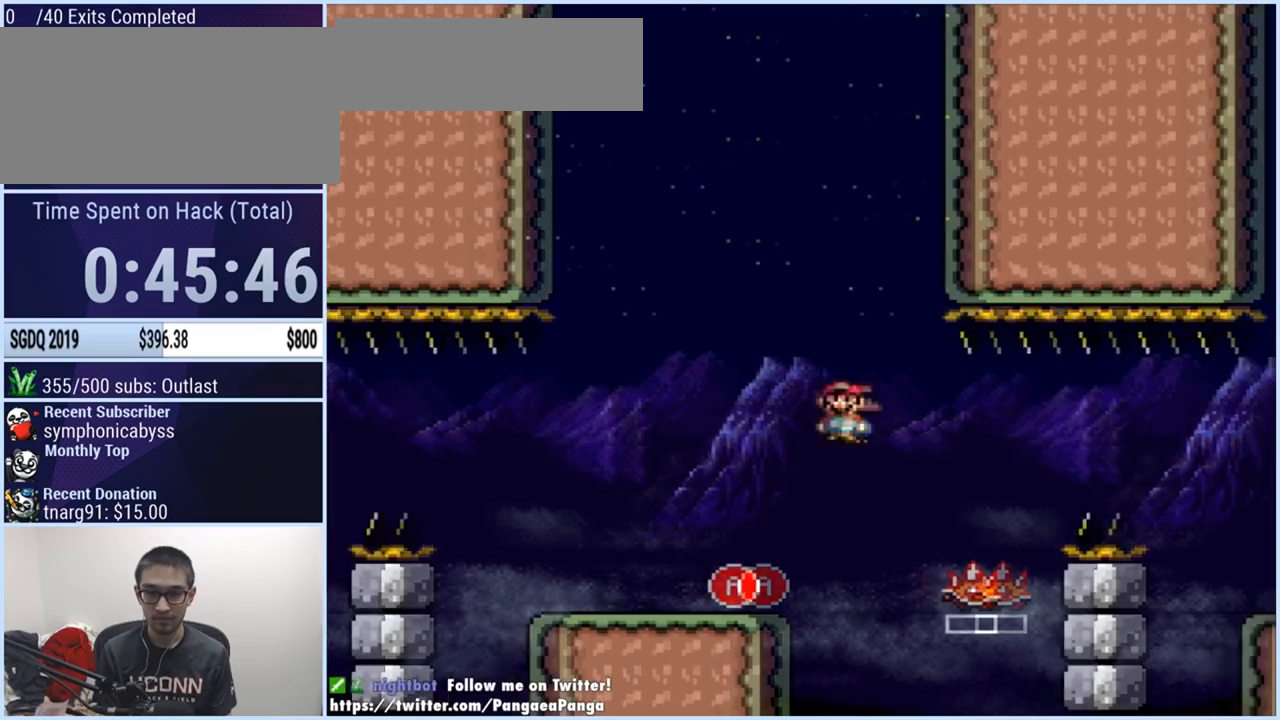
{"buttons": ["X", "DPAD_LEFT"], "events": [[33, "A", "down"], [117, "DPAD_RIGHT", "up"], [133, "DPAD_LEFT", "down"], [300, "A", "up"]]}
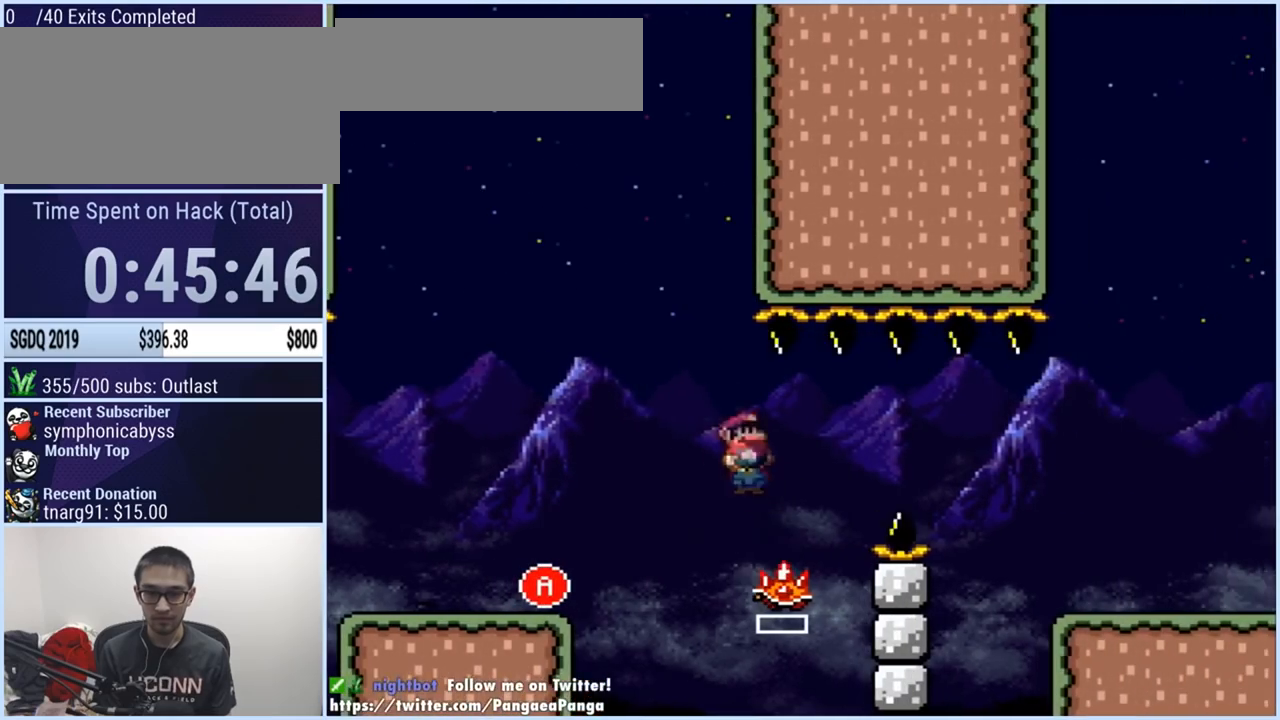
{"buttons": ["X", "DPAD_RIGHT"], "events": [[67, "A", "down"], [267, "A", "up"], [317, "DPAD_LEFT", "up"], [367, "DPAD_RIGHT", "down"]]}
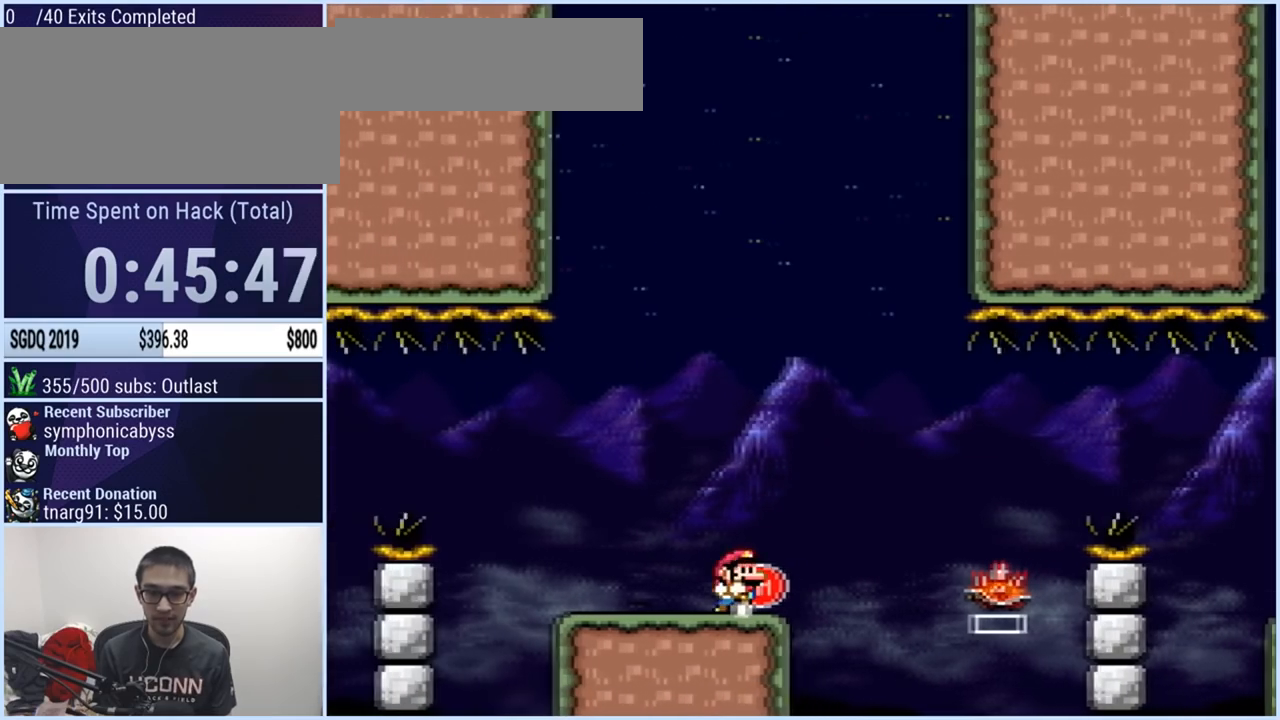
{"buttons": ["A", "X", "DPAD_RIGHT"], "events": [[33, "A", "down"], [400, "A", "up"], [434, "A", "down"]]}
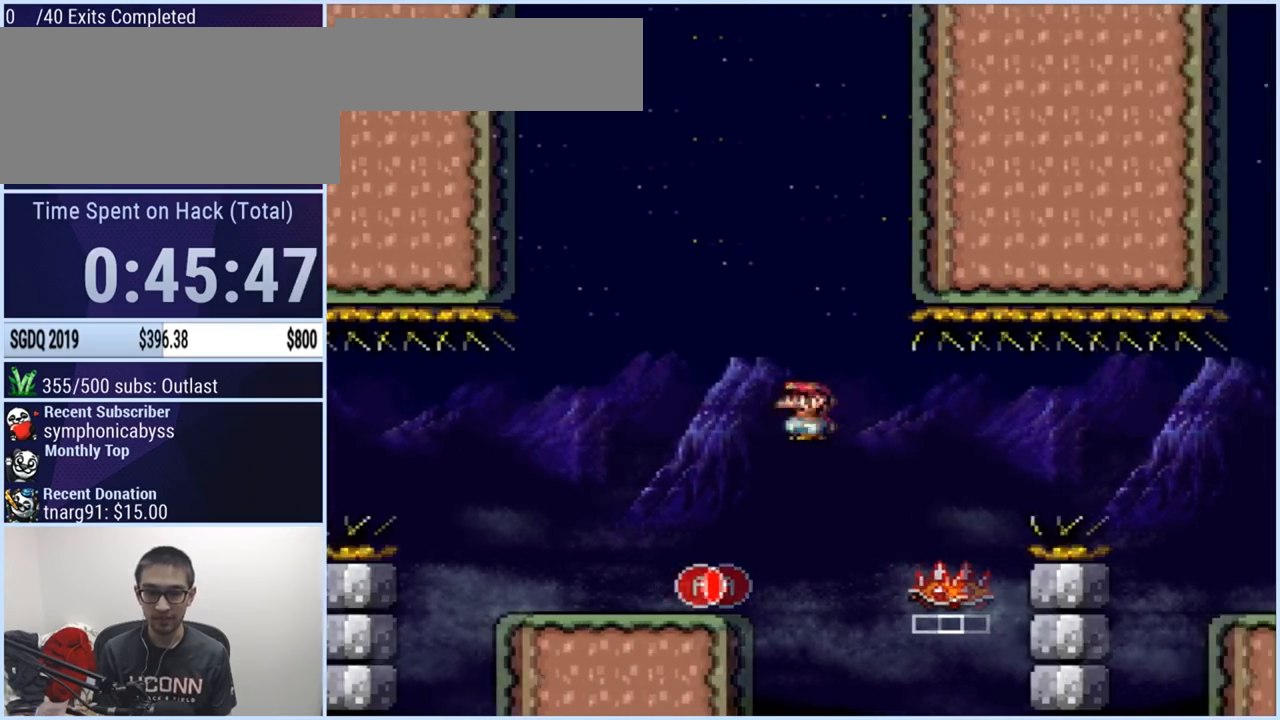
{"buttons": ["X", "DPAD_LEFT"], "events": [[84, "DPAD_RIGHT", "up"], [134, "DPAD_LEFT", "down"], [334, "A", "up"]]}
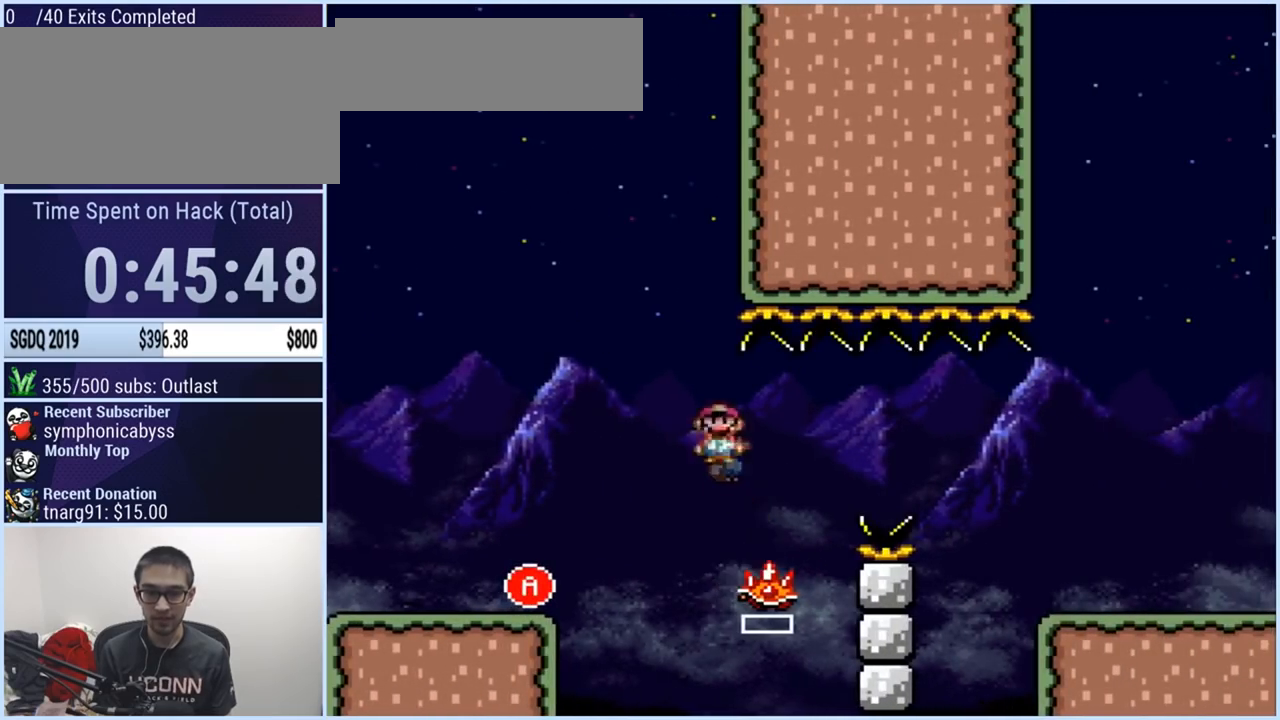
{"buttons": ["X", "DPAD_RIGHT"], "events": [[167, "A", "down"], [200, "A", "up"], [233, "DPAD_LEFT", "up"], [333, "DPAD_RIGHT", "down"]]}
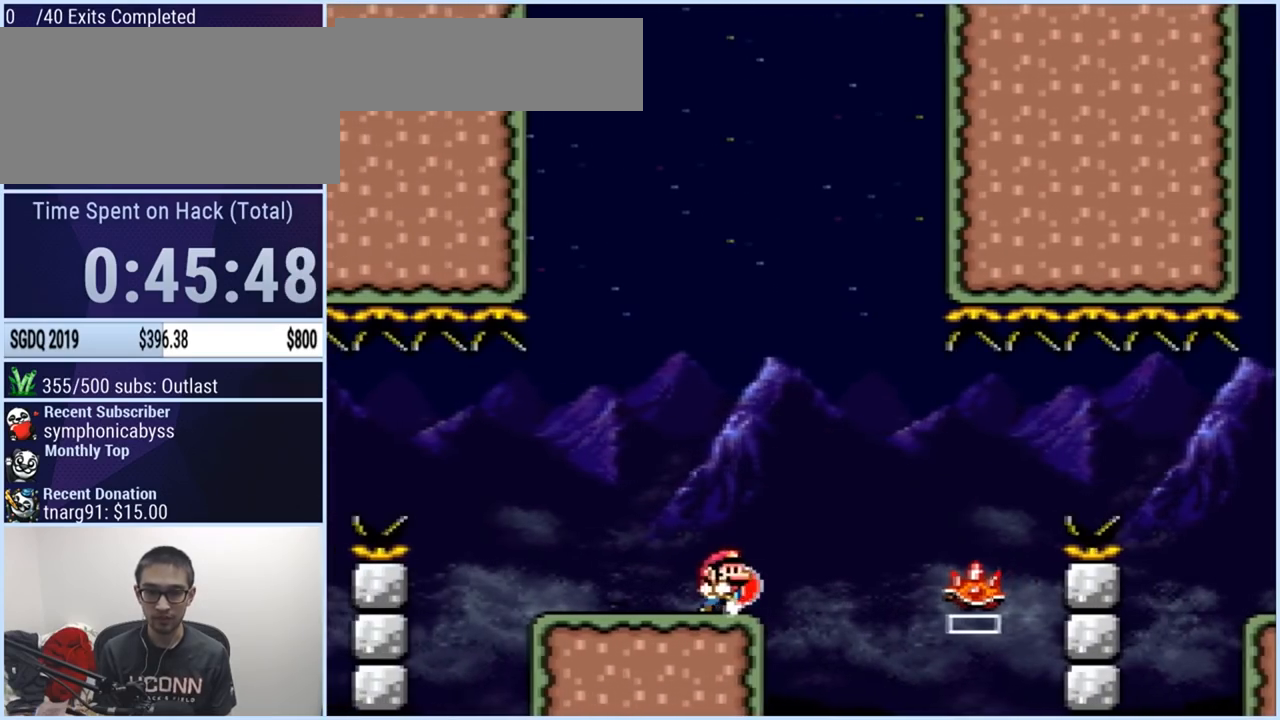
{"buttons": ["X", "DPAD_RIGHT"], "events": [[34, "A", "down"], [401, "A", "up"]]}
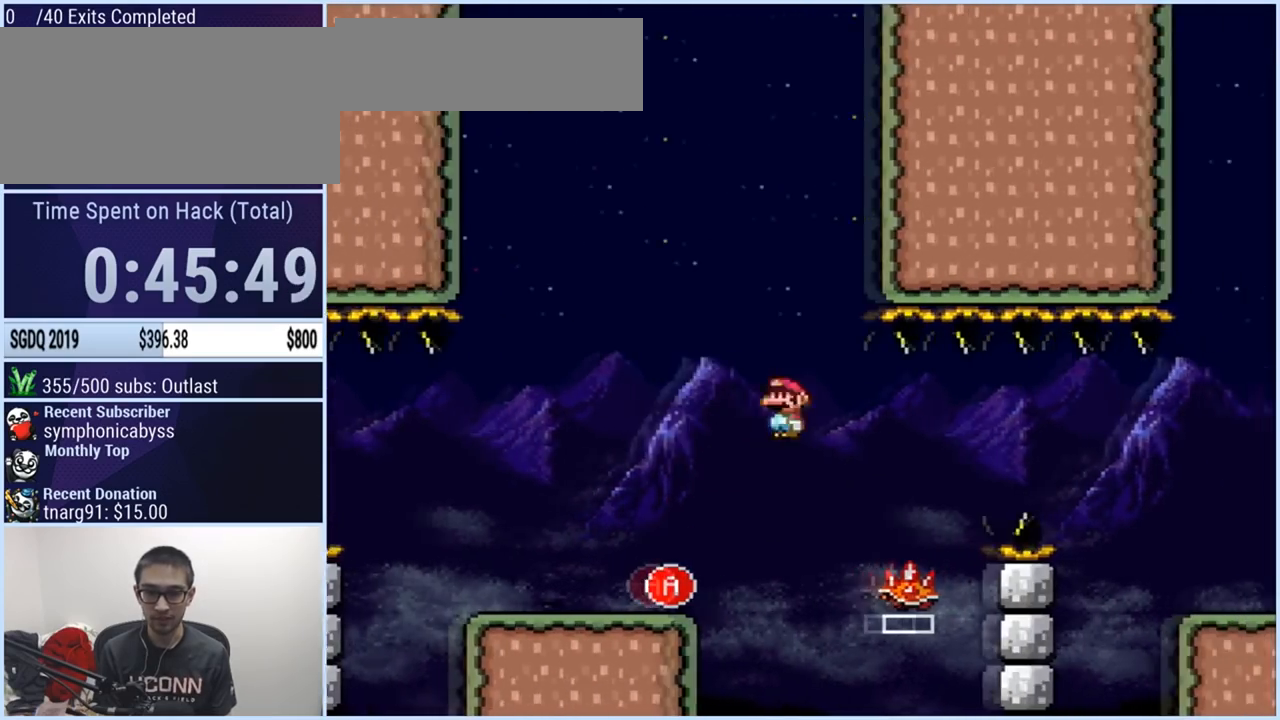
{"buttons": ["X", "DPAD_LEFT"], "events": [[17, "DPAD_RIGHT", "up"], [50, "A", "down"], [50, "DPAD_LEFT", "down"], [284, "A", "up"]]}
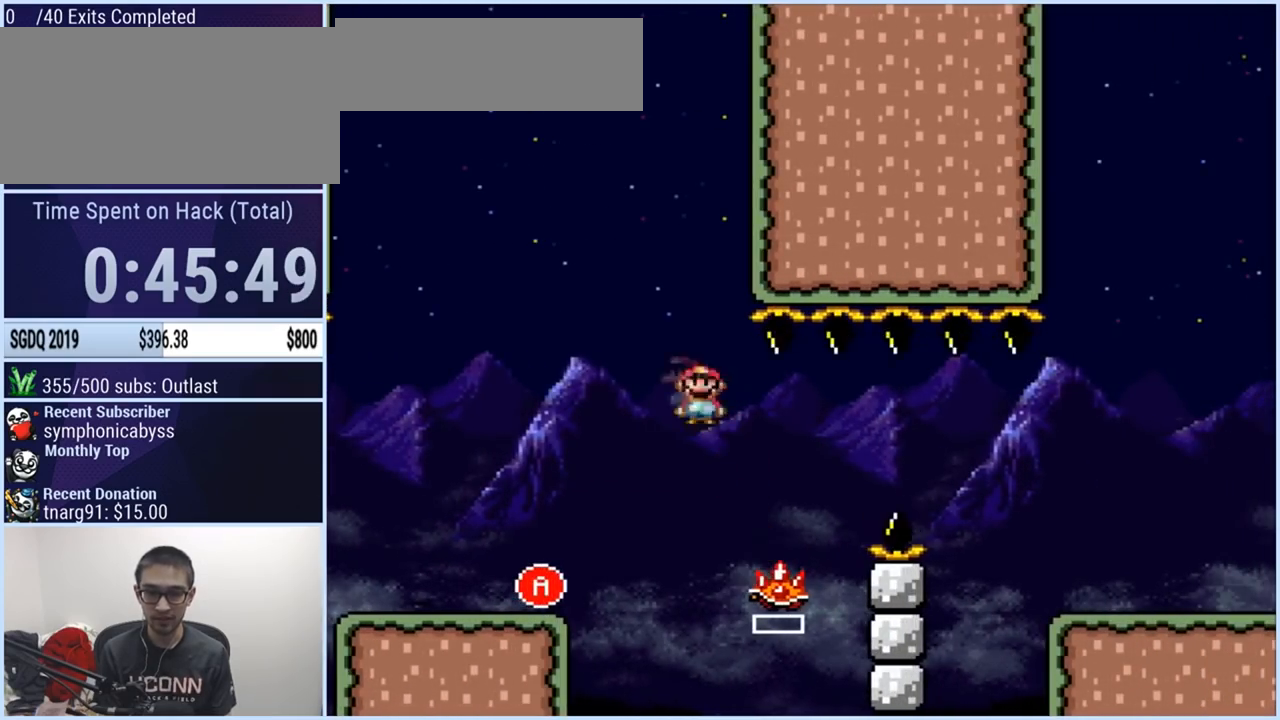
{"buttons": ["A", "X", "DPAD_RIGHT"], "events": [[217, "DPAD_LEFT", "up"], [217, "DPAD_RIGHT", "down"], [417, "A", "down"]]}
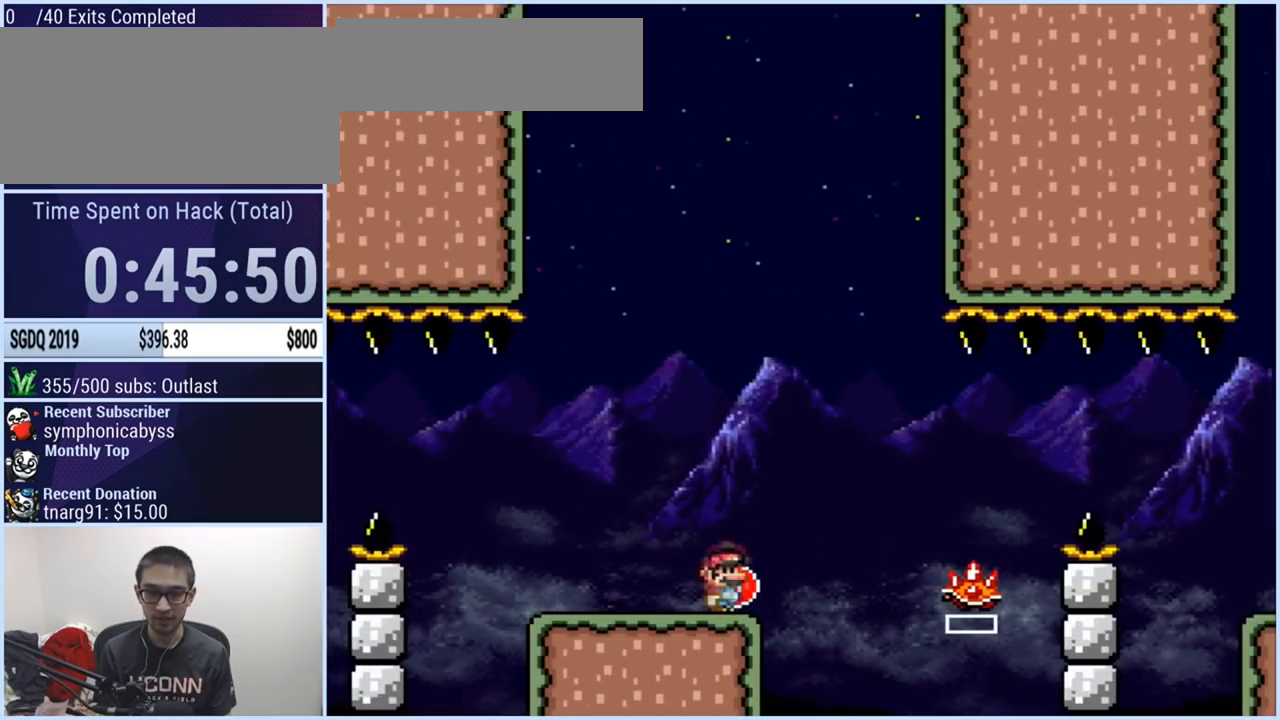
{"buttons": ["A", "X", "DPAD_LEFT"], "events": [[217, "A", "up"], [317, "A", "down"], [417, "DPAD_RIGHT", "up"], [484, "DPAD_LEFT", "down"]]}
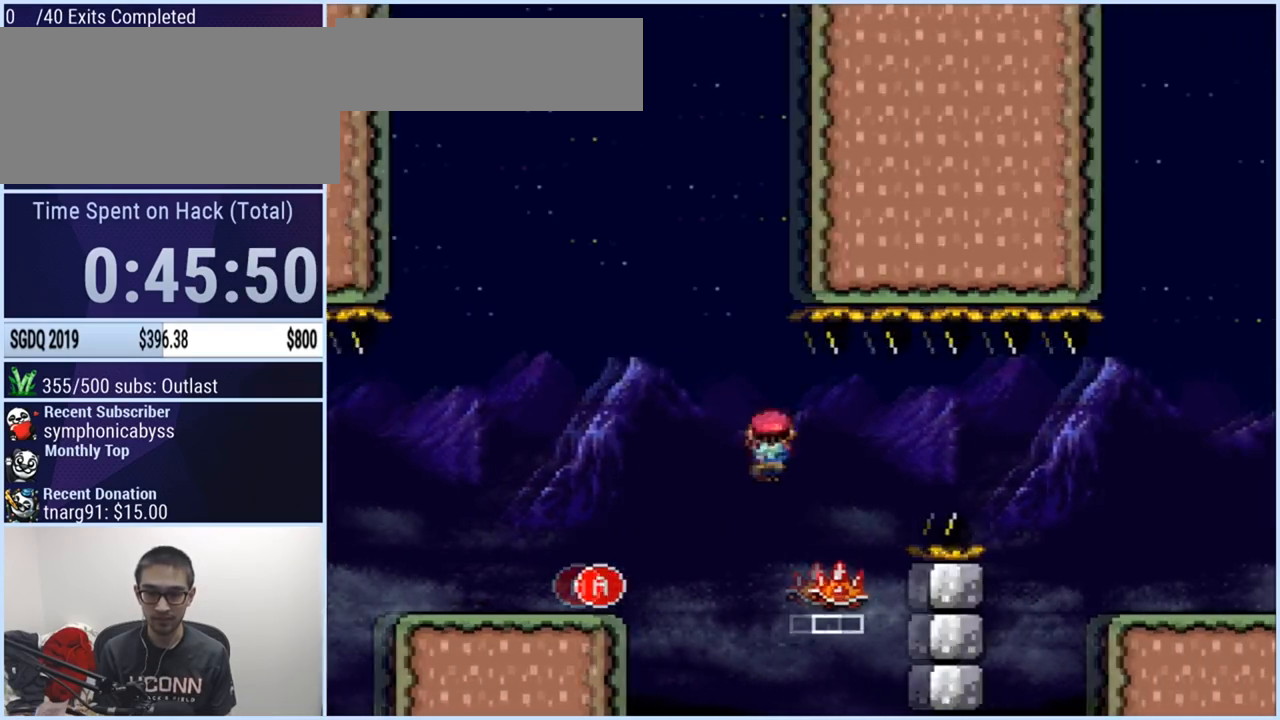
{"buttons": ["A", "X", "DPAD_LEFT"], "events": [[116, "A", "up"], [417, "A", "down"]]}